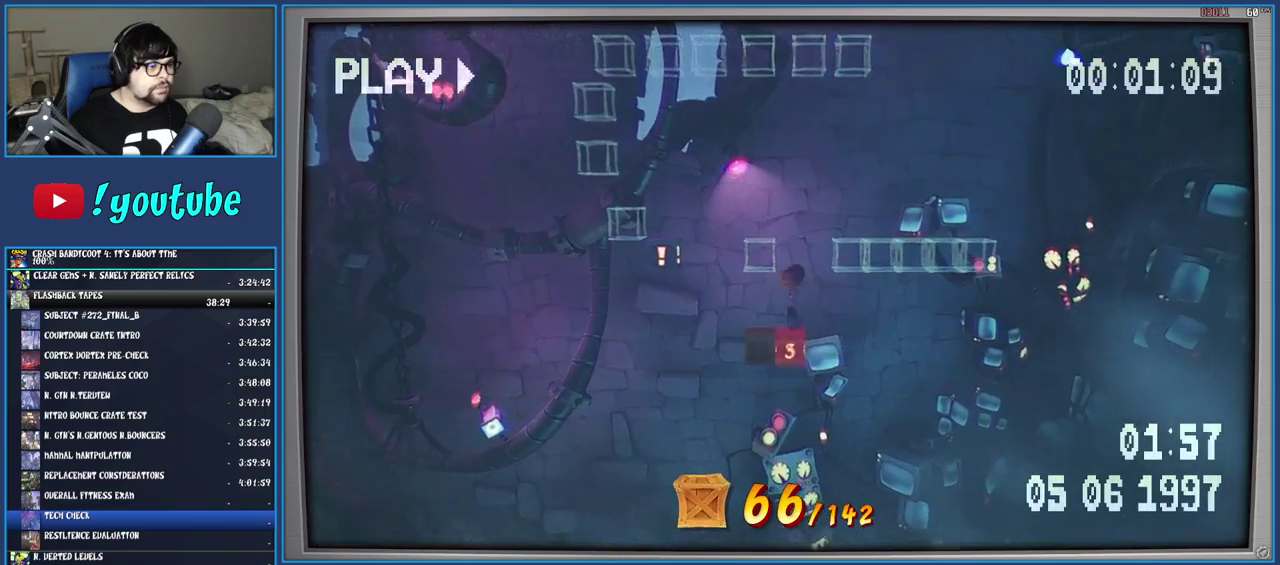
Gameplay with a controller (PlayStation layout); each line is a JSON object with the inputs held at the frame after it. "events" lists button and stick changes between this image and that frame as [ms after this image, input, new state], when the widget could be followed in between. Not read: L3 R3.
{"buttons": ["CROSS"], "left_stick": "center", "right_stick": "center", "events": [[500, "left_stick", "center"]]}
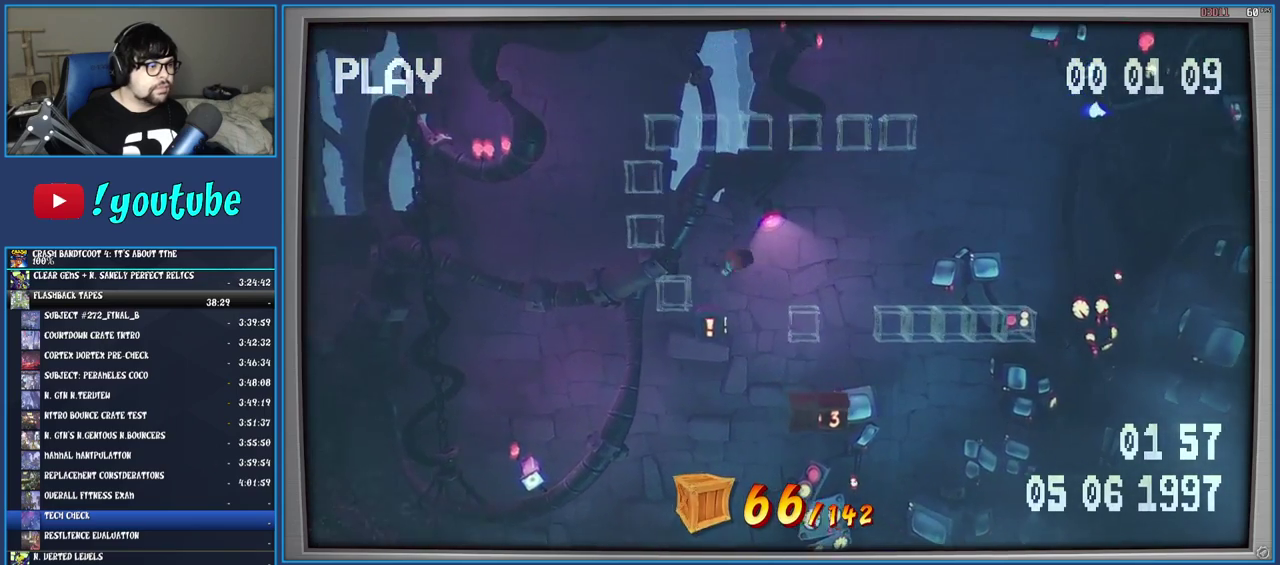
{"buttons": [], "left_stick": "left", "right_stick": "center", "events": [[33, "CROSS", "up"], [433, "left_stick", "left"]]}
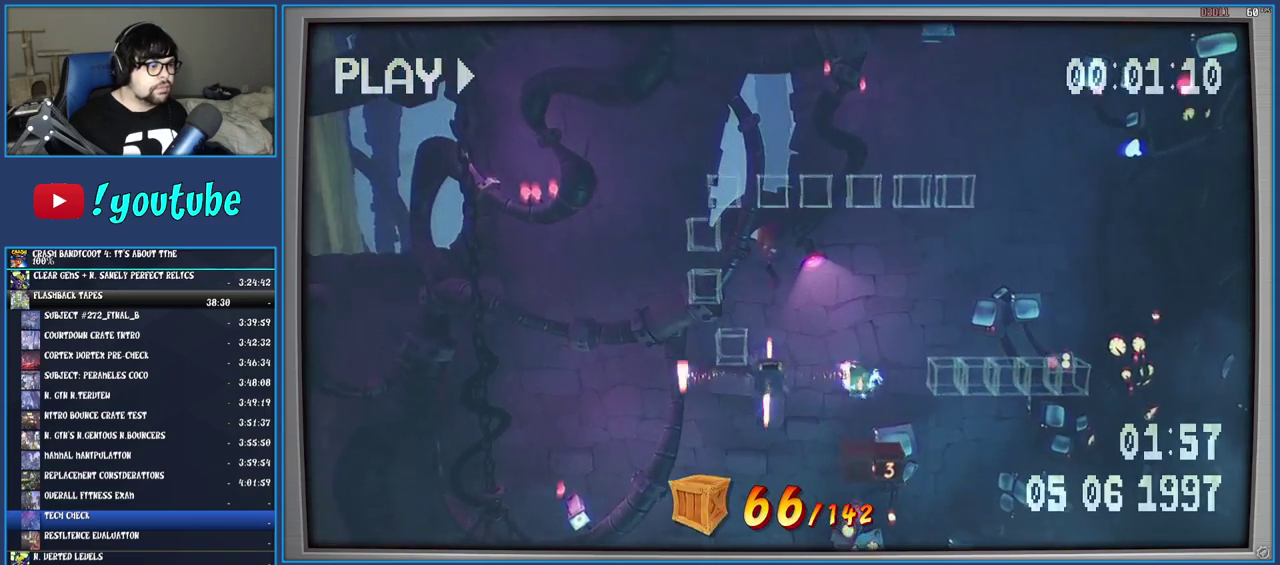
{"buttons": [], "left_stick": "right", "right_stick": "center", "events": [[150, "left_stick", "center"], [400, "left_stick", "right"]]}
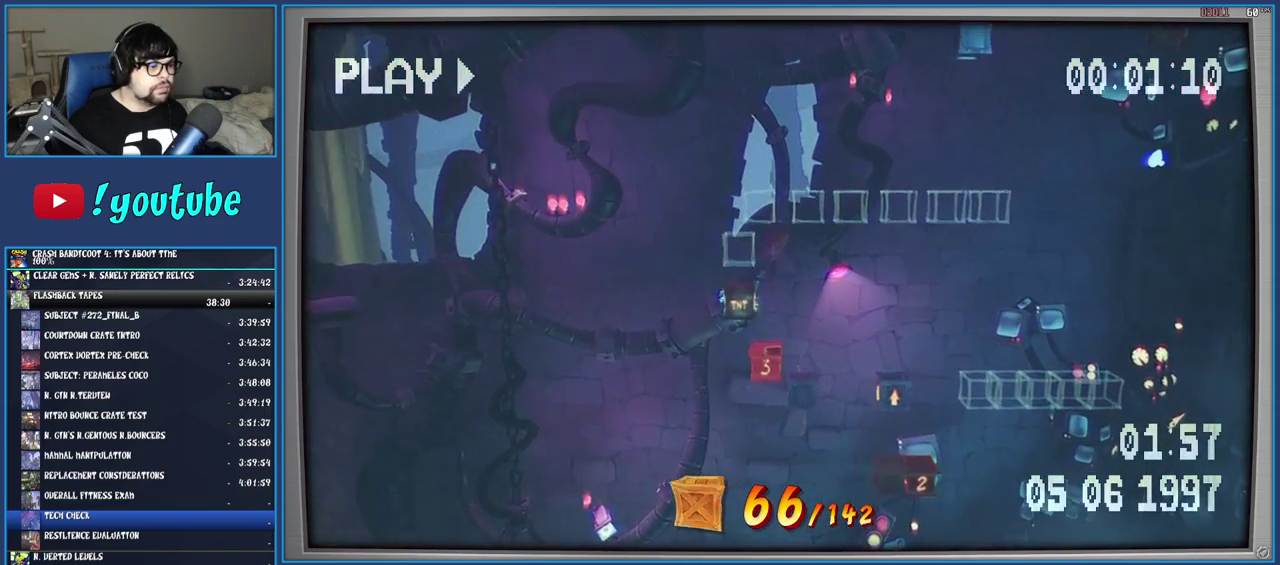
{"buttons": [], "left_stick": "center", "right_stick": "center", "events": [[467, "left_stick", "center"]]}
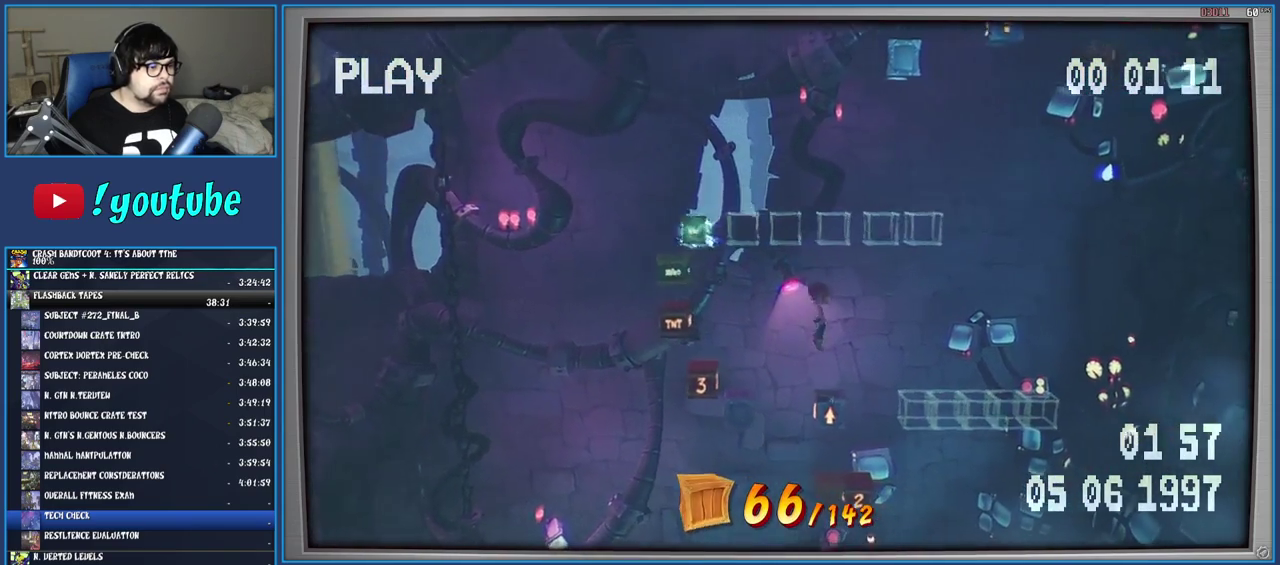
{"buttons": [], "left_stick": "center", "right_stick": "center", "events": [[17, "SQUARE", "down"], [167, "SQUARE", "up"]]}
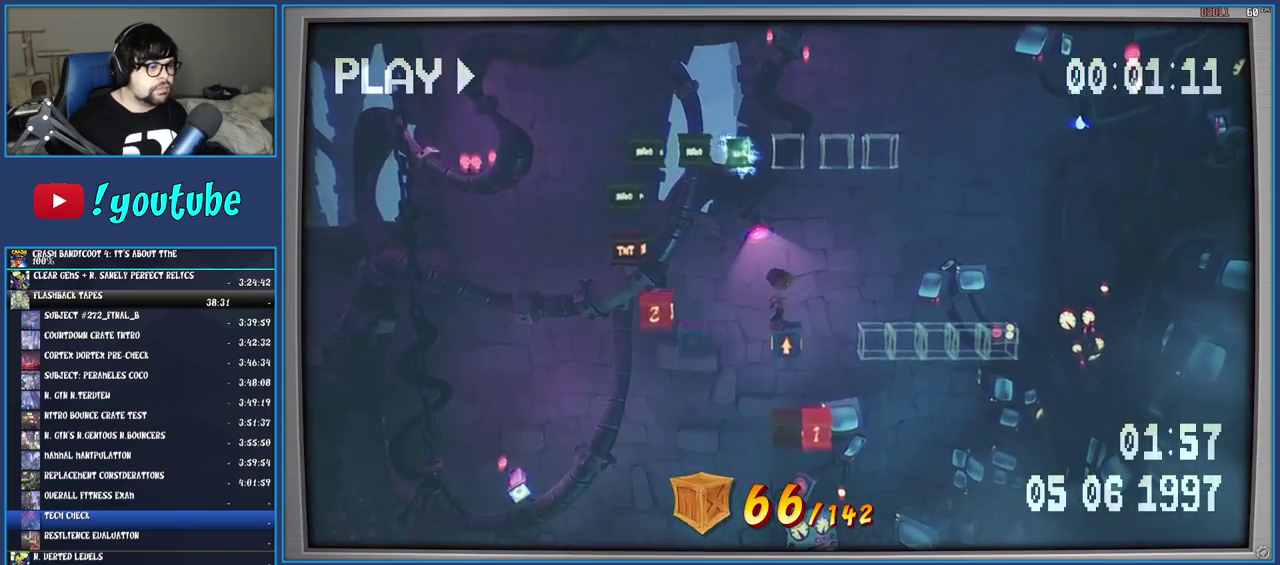
{"buttons": [], "left_stick": "center", "right_stick": "center", "events": []}
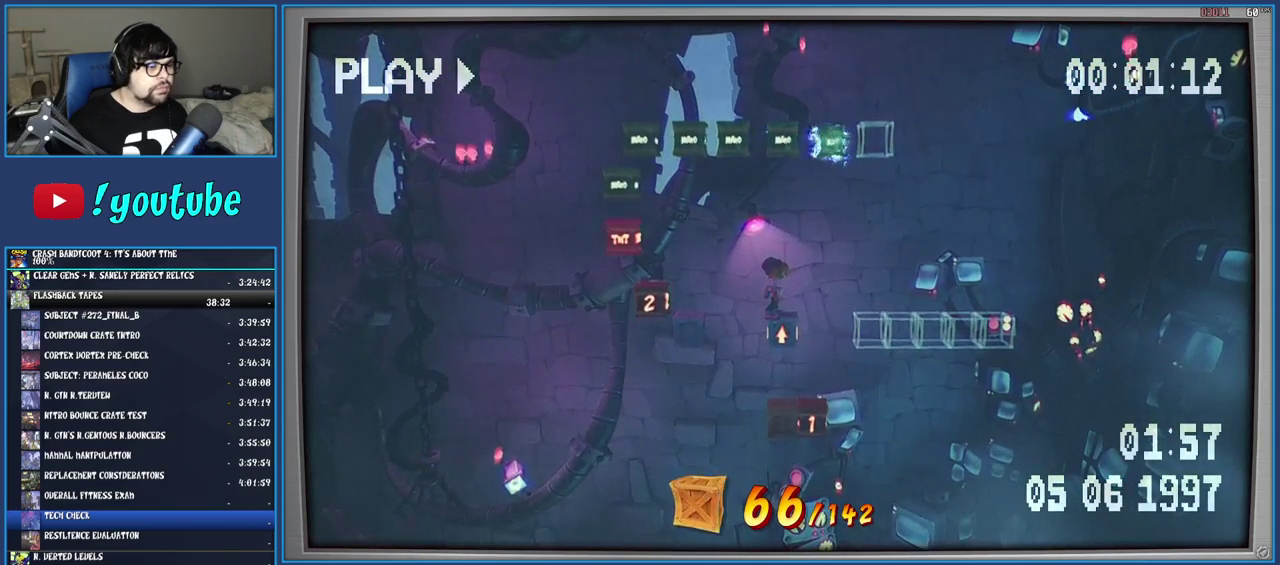
{"buttons": [], "left_stick": "center", "right_stick": "center", "events": []}
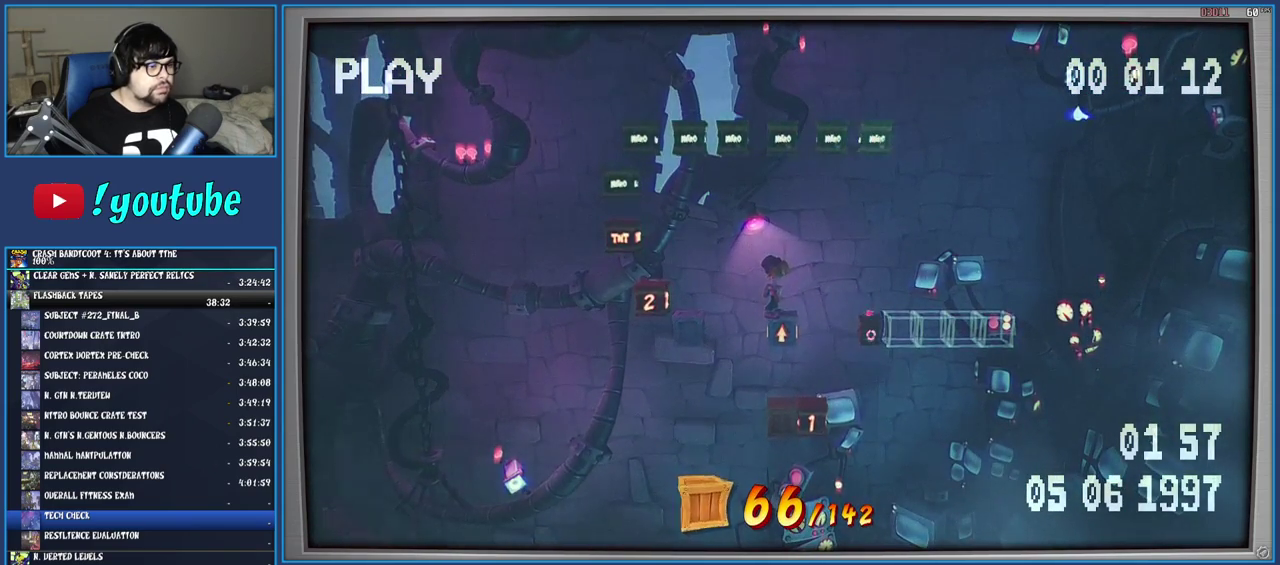
{"buttons": [], "left_stick": "center", "right_stick": "center", "events": []}
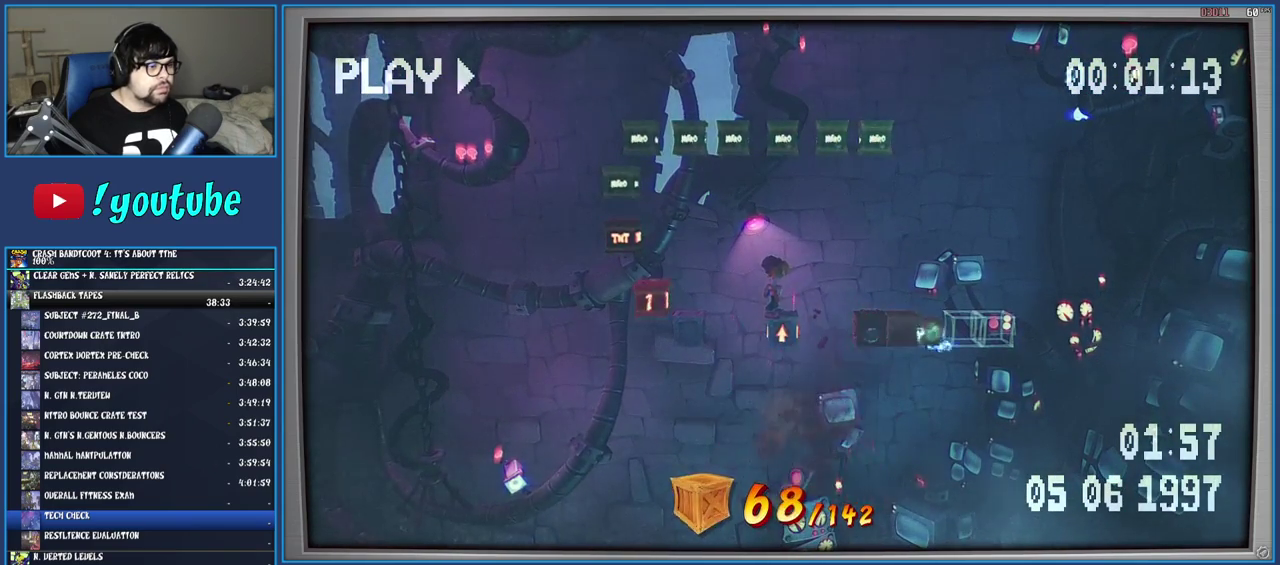
{"buttons": [], "left_stick": "center", "right_stick": "center", "events": []}
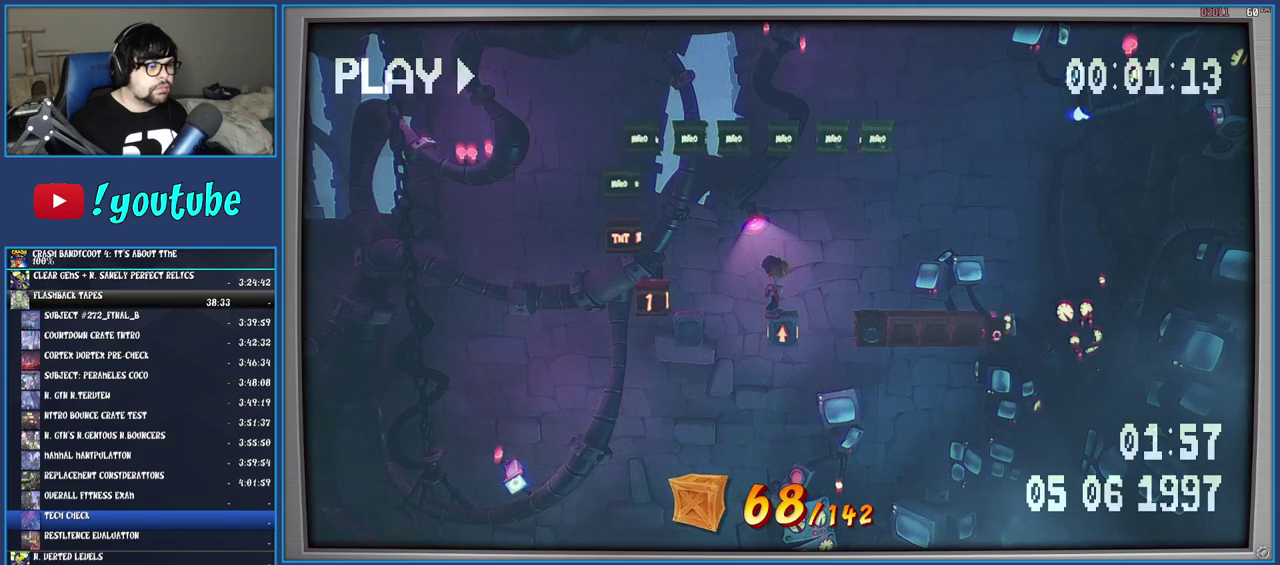
{"buttons": [], "left_stick": "center", "right_stick": "center", "events": []}
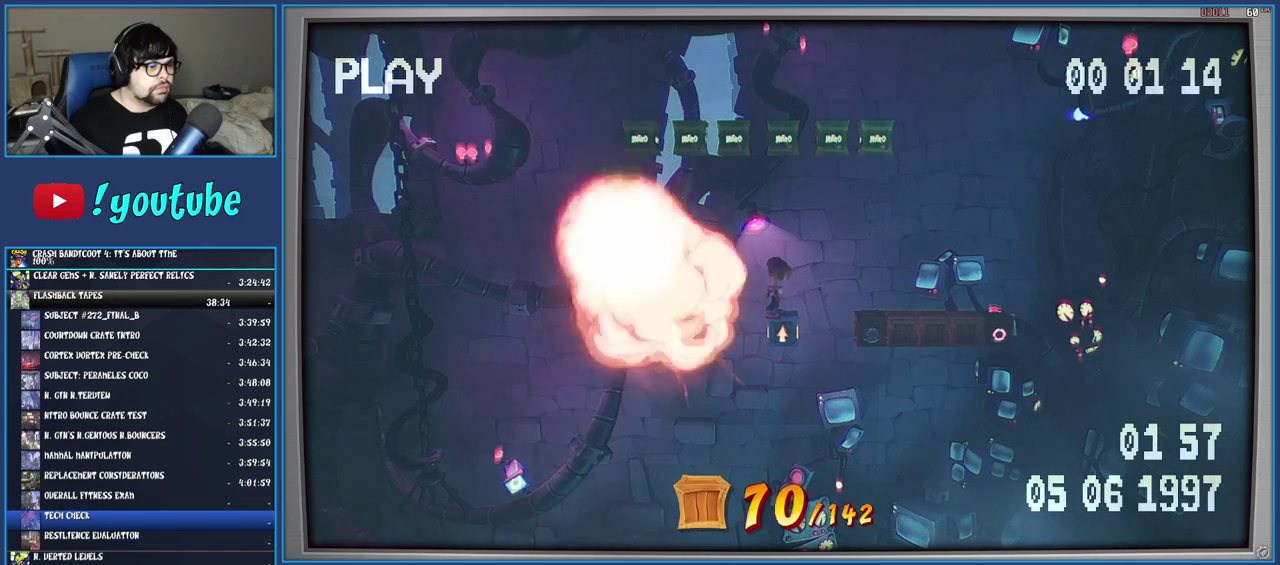
{"buttons": [], "left_stick": "center", "right_stick": "center", "events": []}
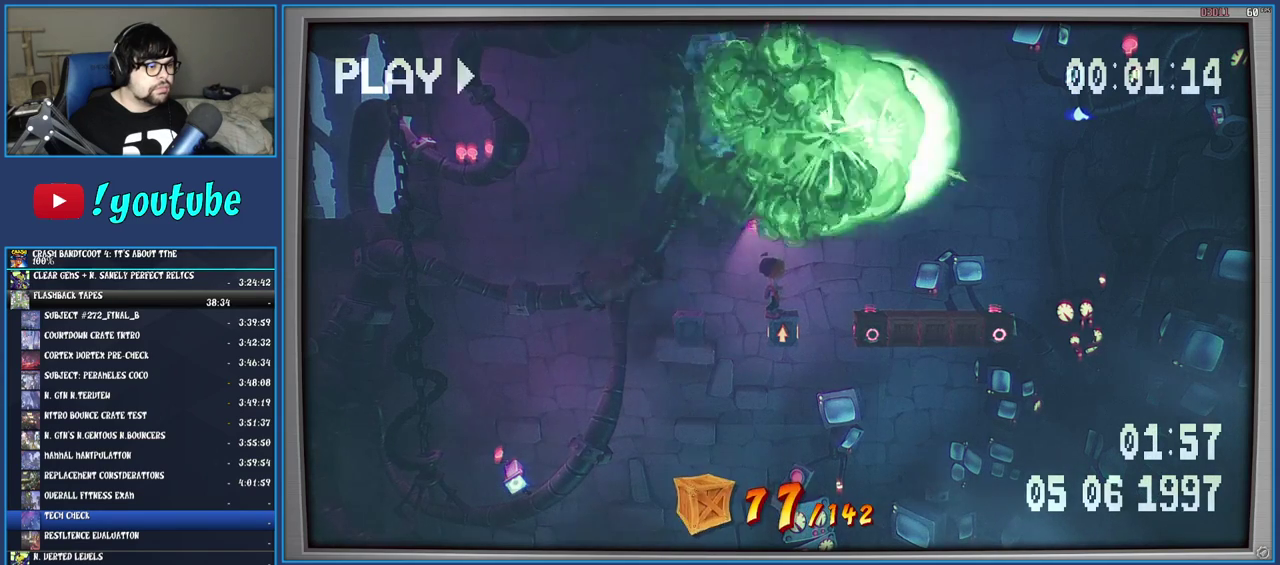
{"buttons": [], "left_stick": "center", "right_stick": "center", "events": []}
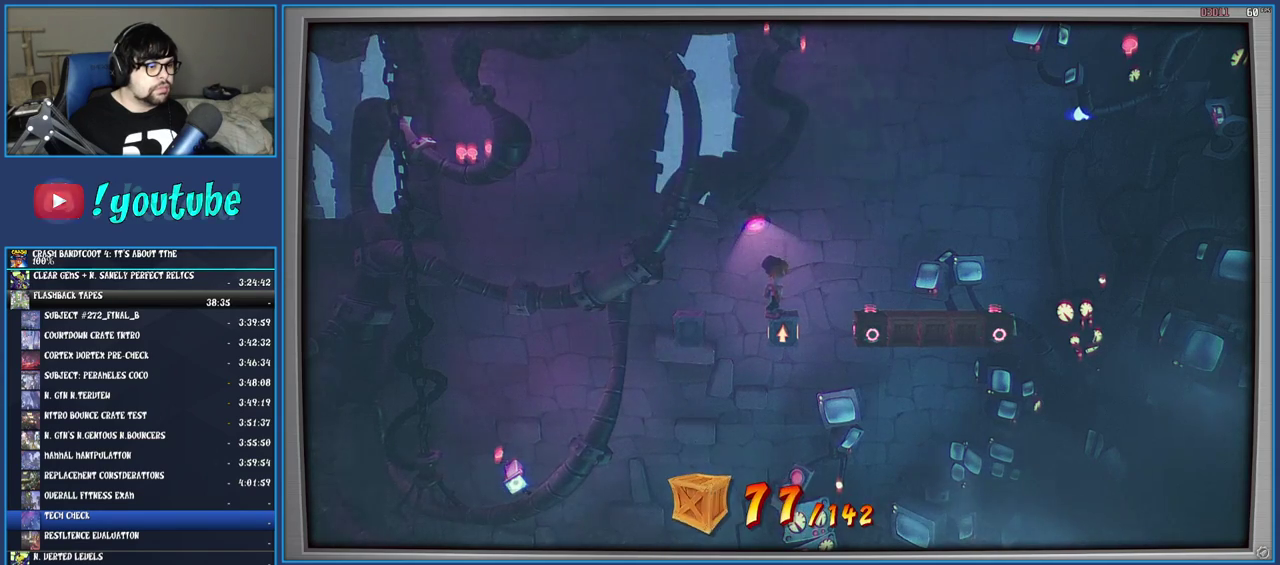
{"buttons": [], "left_stick": "right", "right_stick": "center", "events": [[50, "left_stick", "right"], [100, "CROSS", "down"], [417, "CROSS", "up"]]}
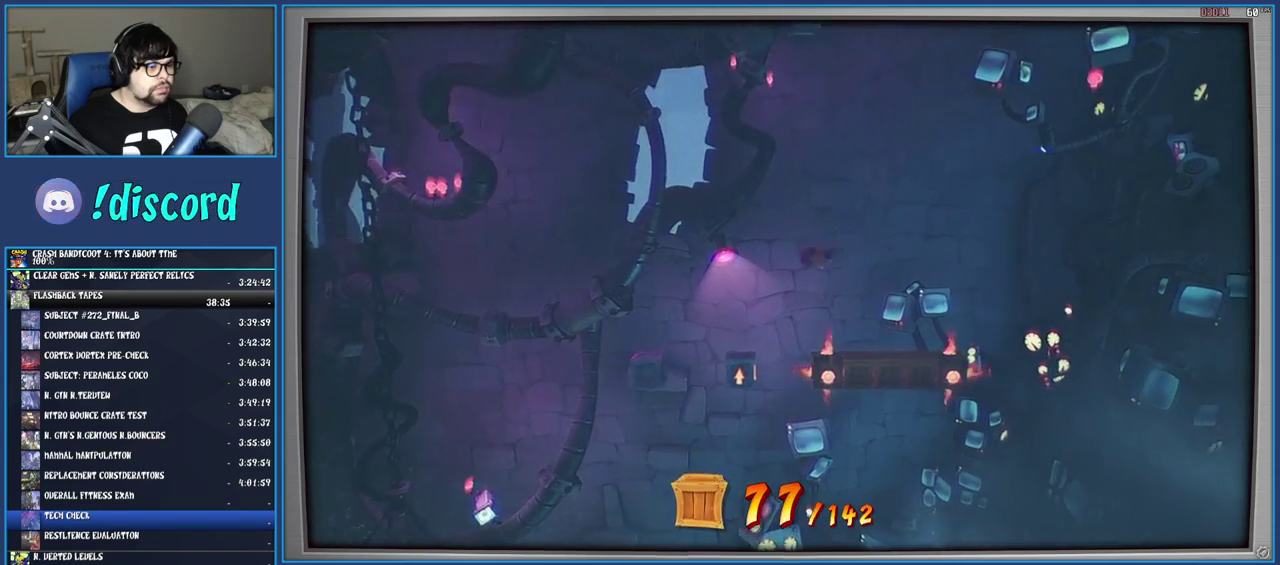
{"buttons": [], "left_stick": "center", "right_stick": "center", "events": [[183, "left_stick", "center"]]}
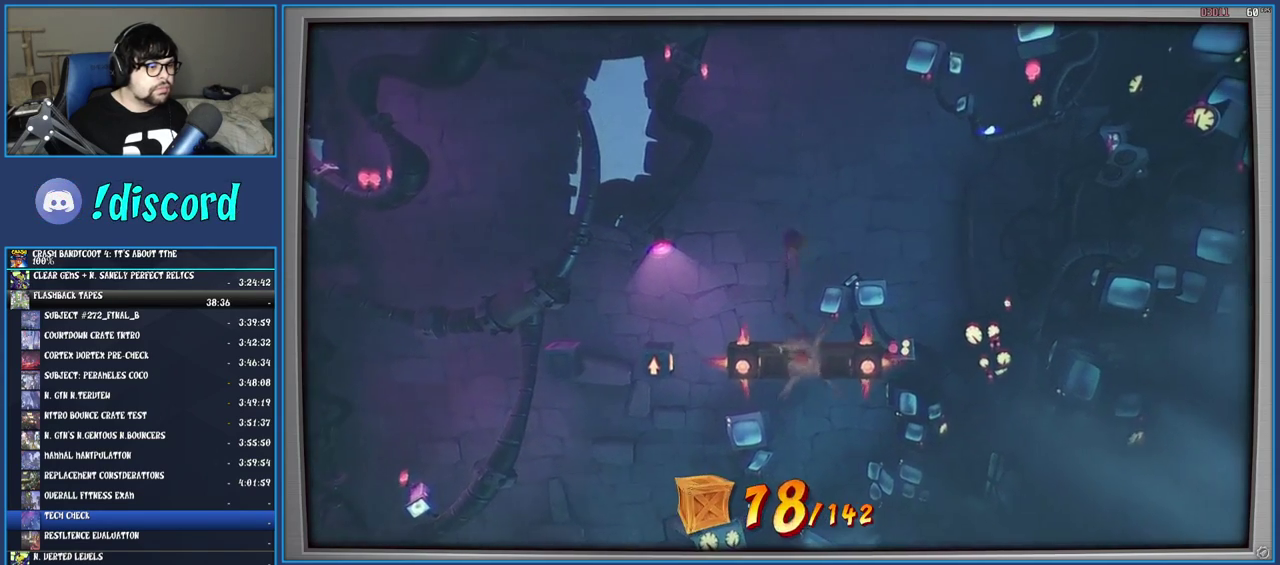
{"buttons": [], "left_stick": "right", "right_stick": "center", "events": [[17, "left_stick", "right"], [233, "left_stick", "center"], [417, "left_stick", "right"]]}
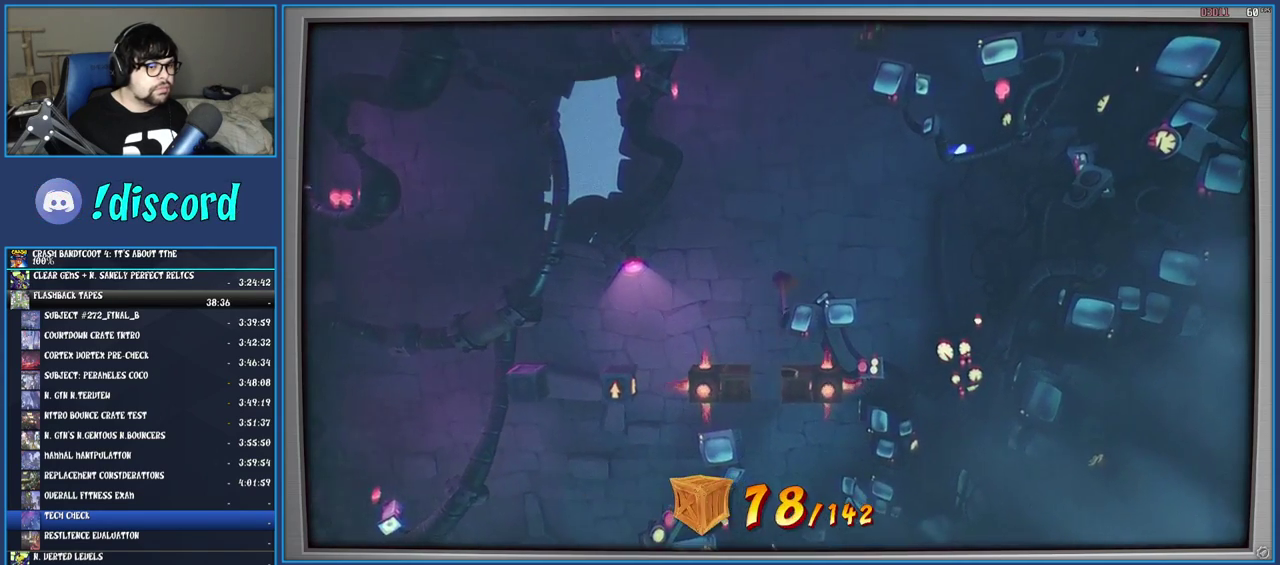
{"buttons": [], "left_stick": "right", "right_stick": "center", "events": [[17, "left_stick", "center"], [300, "left_stick", "right"]]}
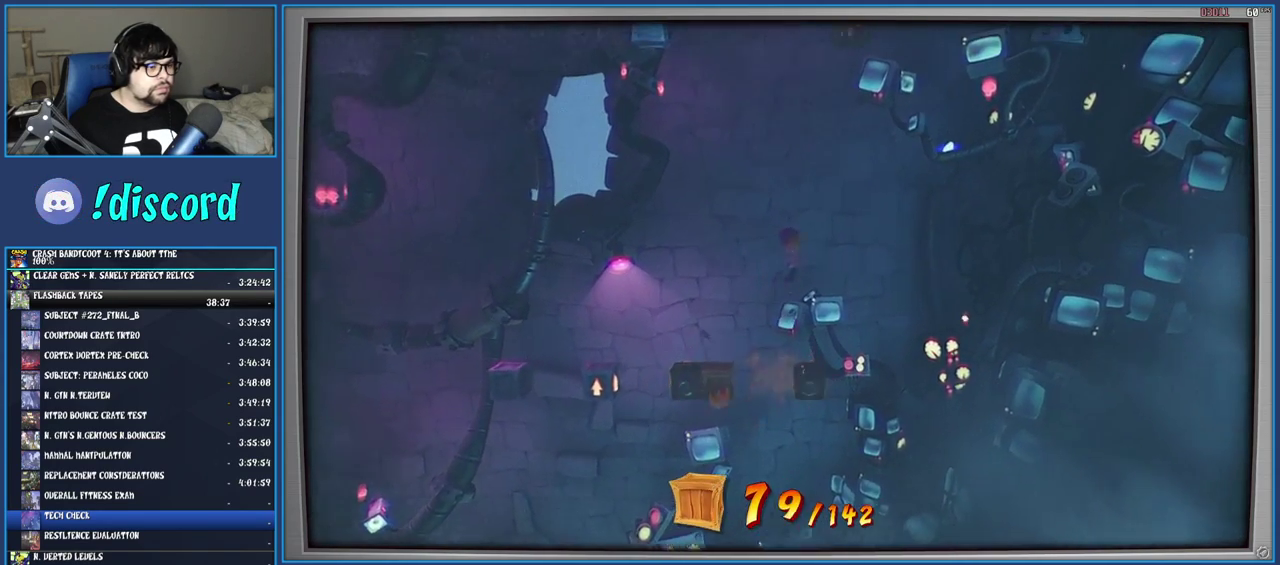
{"buttons": [], "left_stick": "left", "right_stick": "center", "events": [[83, "left_stick", "center"], [317, "left_stick", "left"]]}
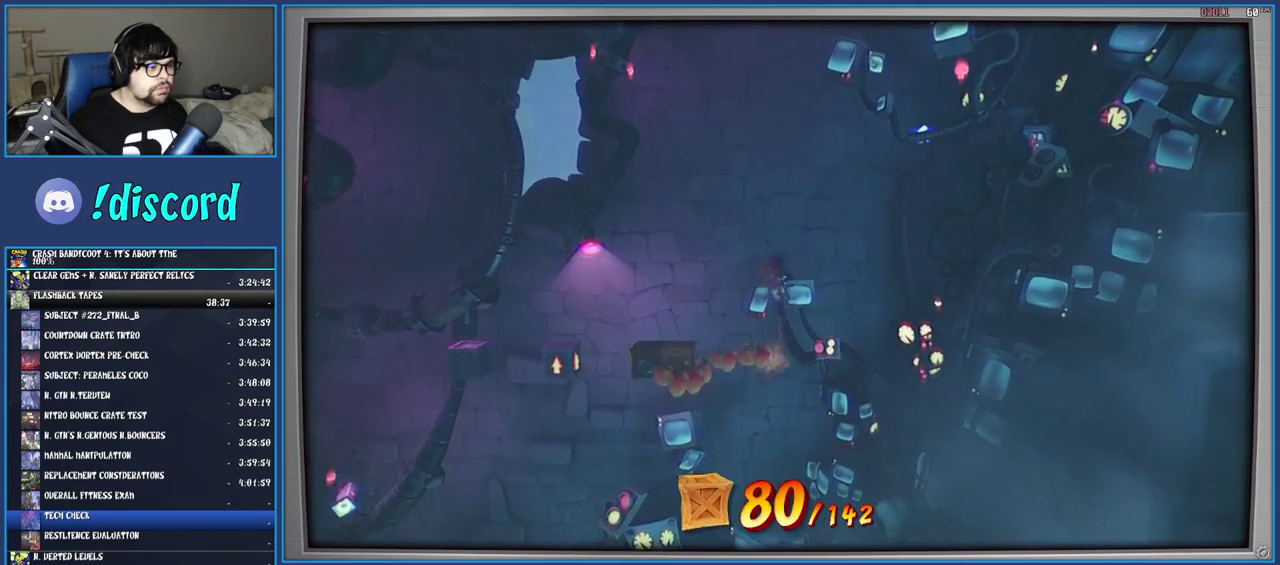
{"buttons": [], "left_stick": "center", "right_stick": "center", "events": [[467, "left_stick", "center"]]}
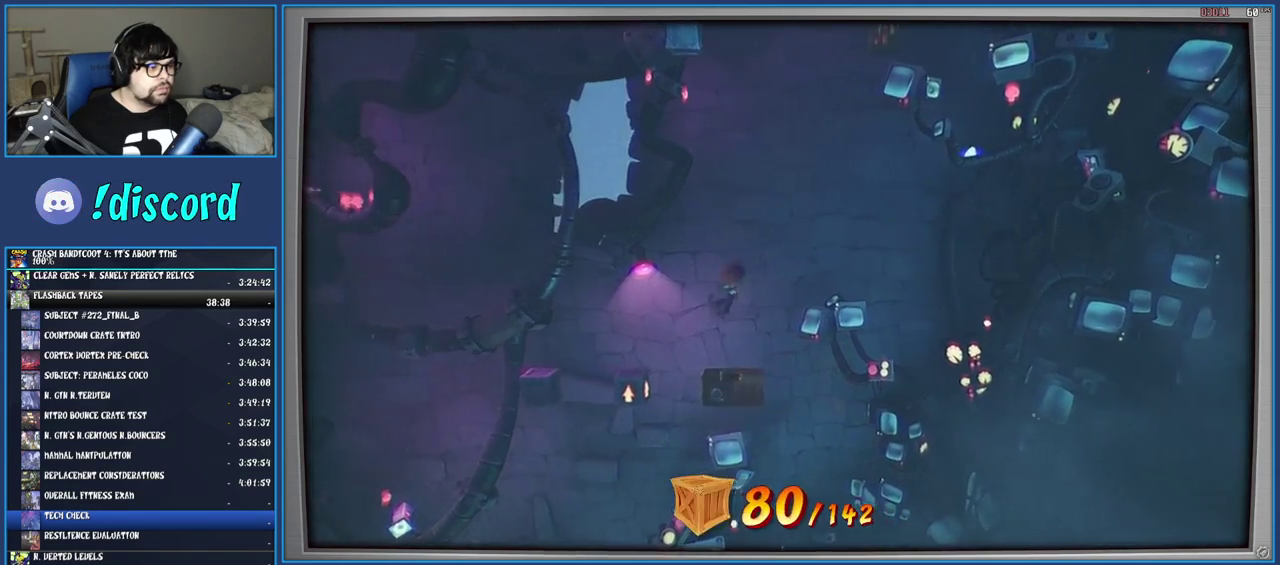
{"buttons": [], "left_stick": "right", "right_stick": "center", "events": [[283, "left_stick", "right"]]}
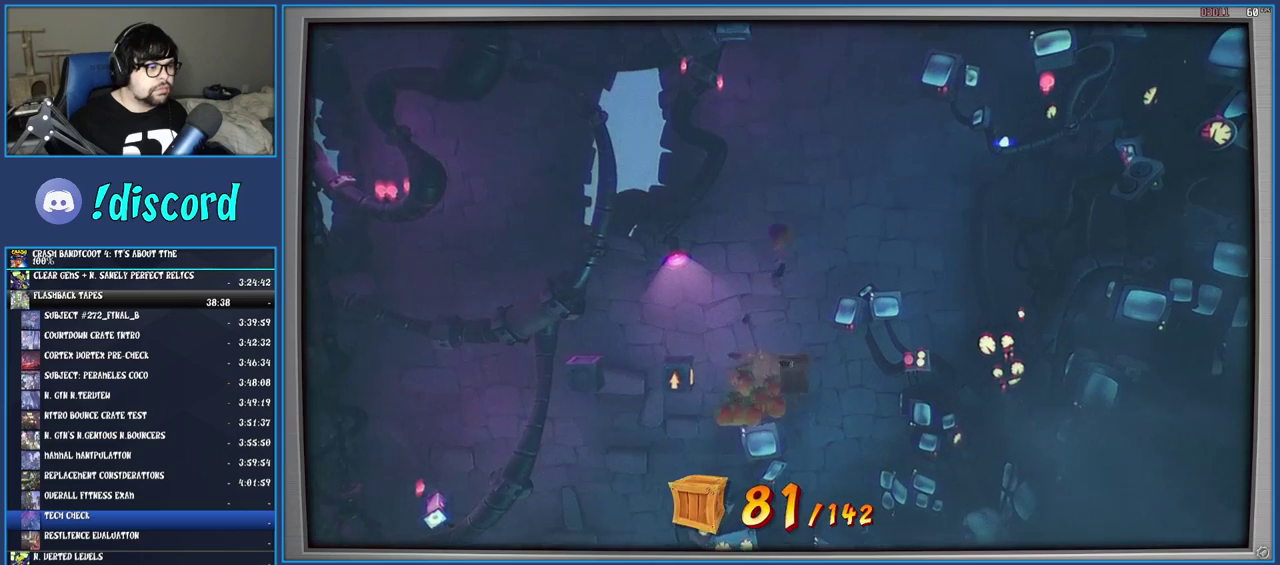
{"buttons": [], "left_stick": "left", "right_stick": "center", "events": [[17, "left_stick", "center"], [450, "left_stick", "left"]]}
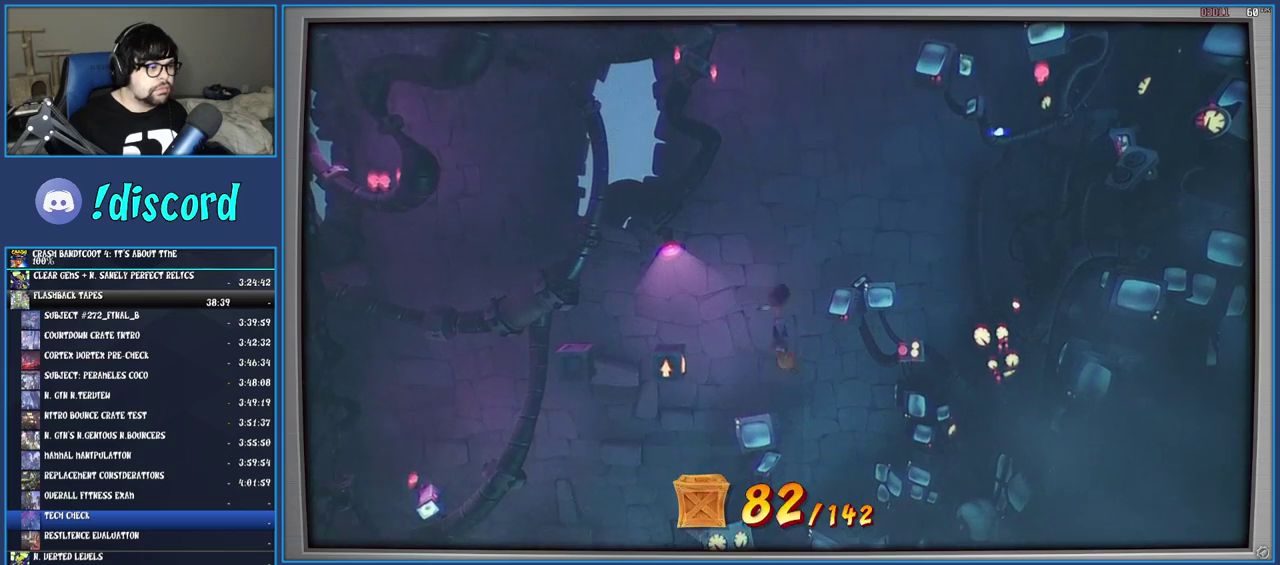
{"buttons": [], "left_stick": "left", "right_stick": "center", "events": []}
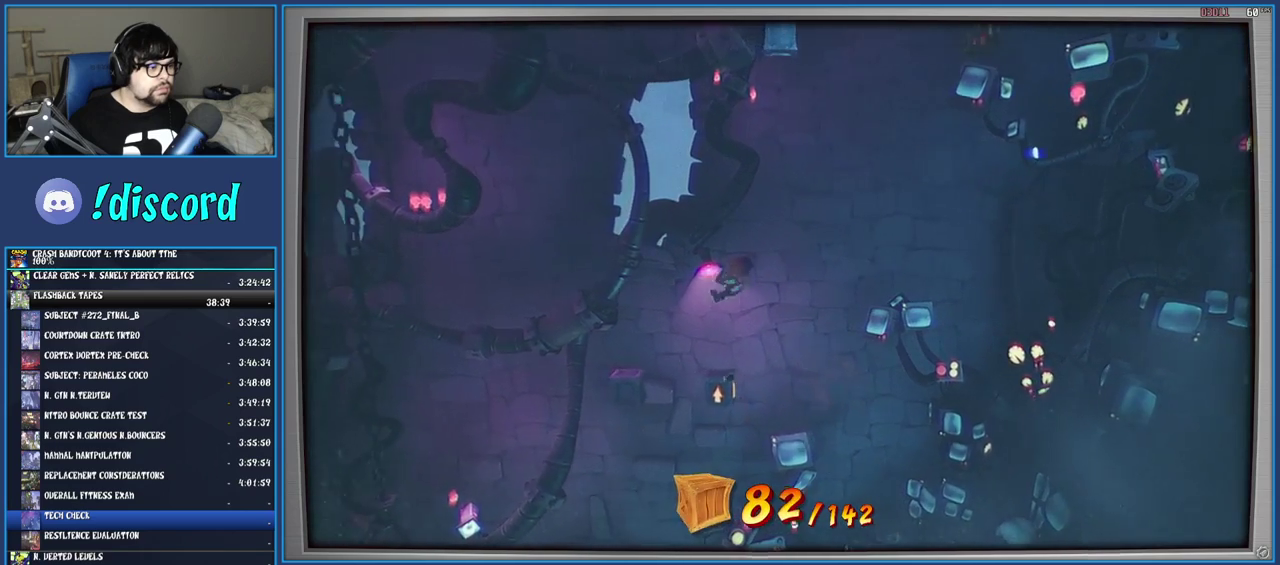
{"buttons": ["CROSS"], "left_stick": "center", "right_stick": "center", "events": [[50, "left_stick", "center"], [283, "CROSS", "down"]]}
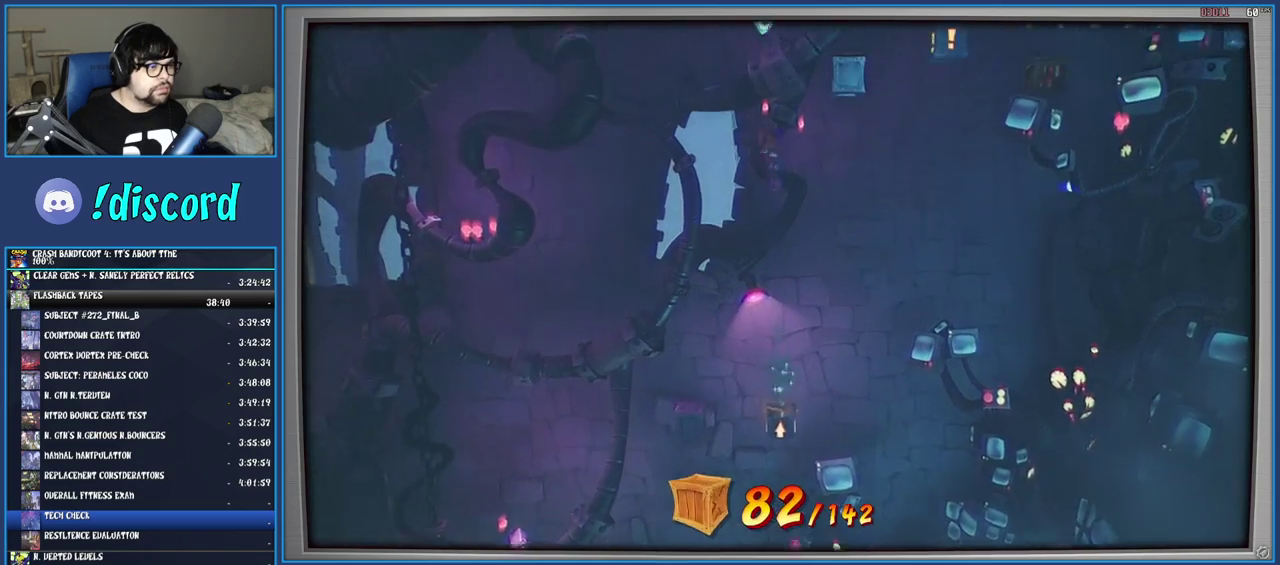
{"buttons": [], "left_stick": "right", "right_stick": "center", "events": [[183, "CROSS", "up"], [183, "left_stick", "right"]]}
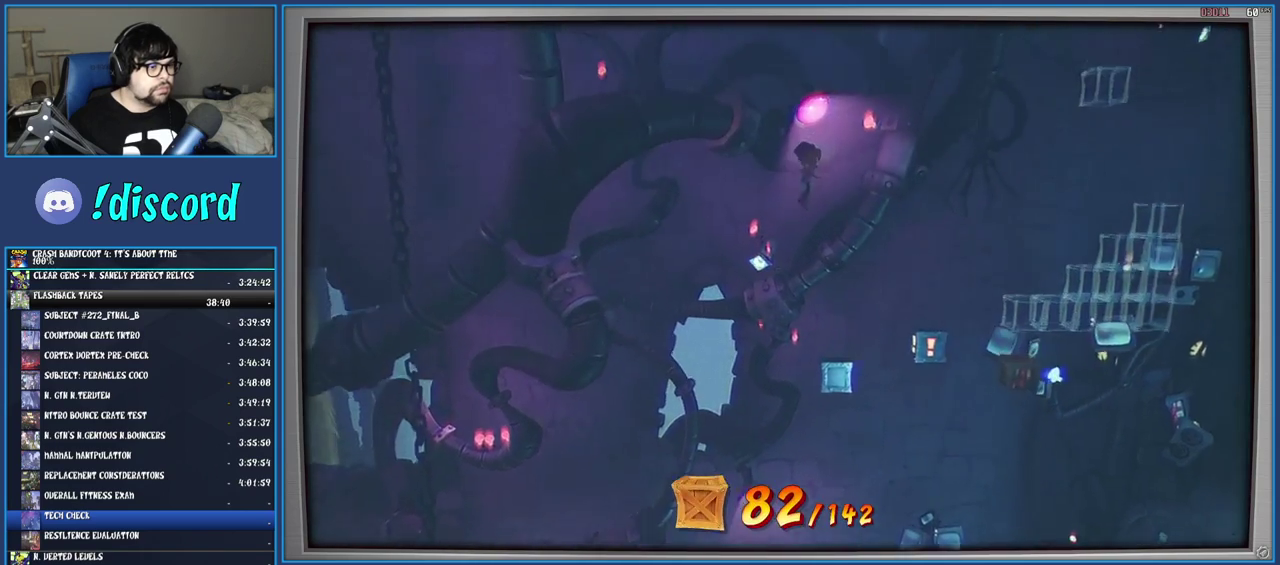
{"buttons": [], "left_stick": "center", "right_stick": "center", "events": [[50, "left_stick", "center"]]}
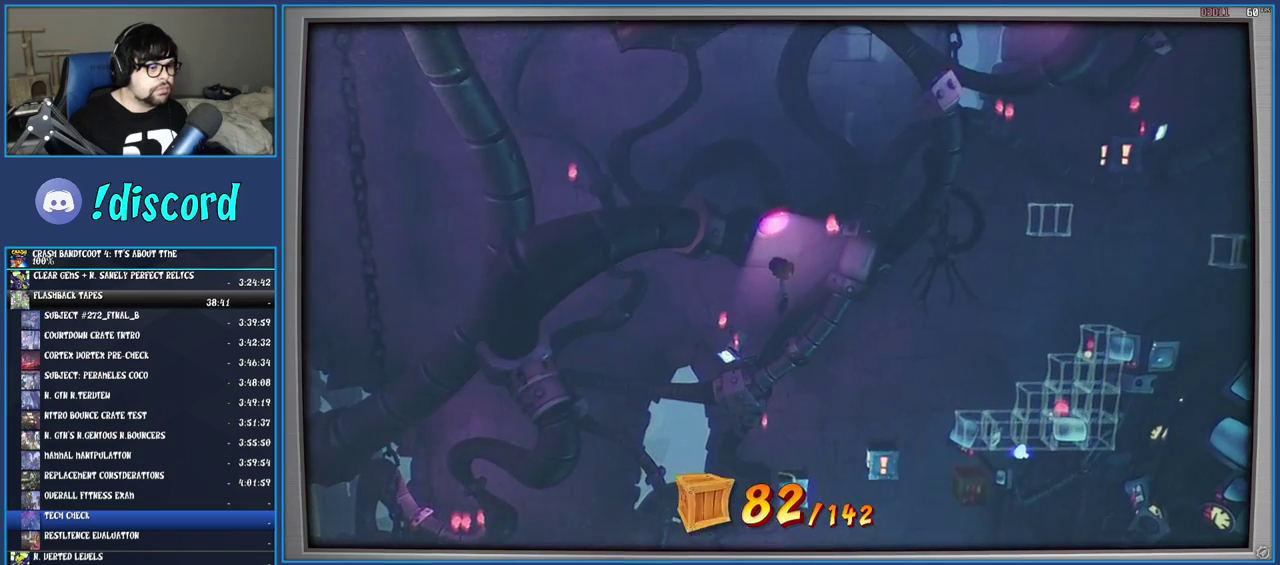
{"buttons": ["CROSS"], "left_stick": "right", "right_stick": "center", "events": [[400, "left_stick", "right"], [500, "CROSS", "down"]]}
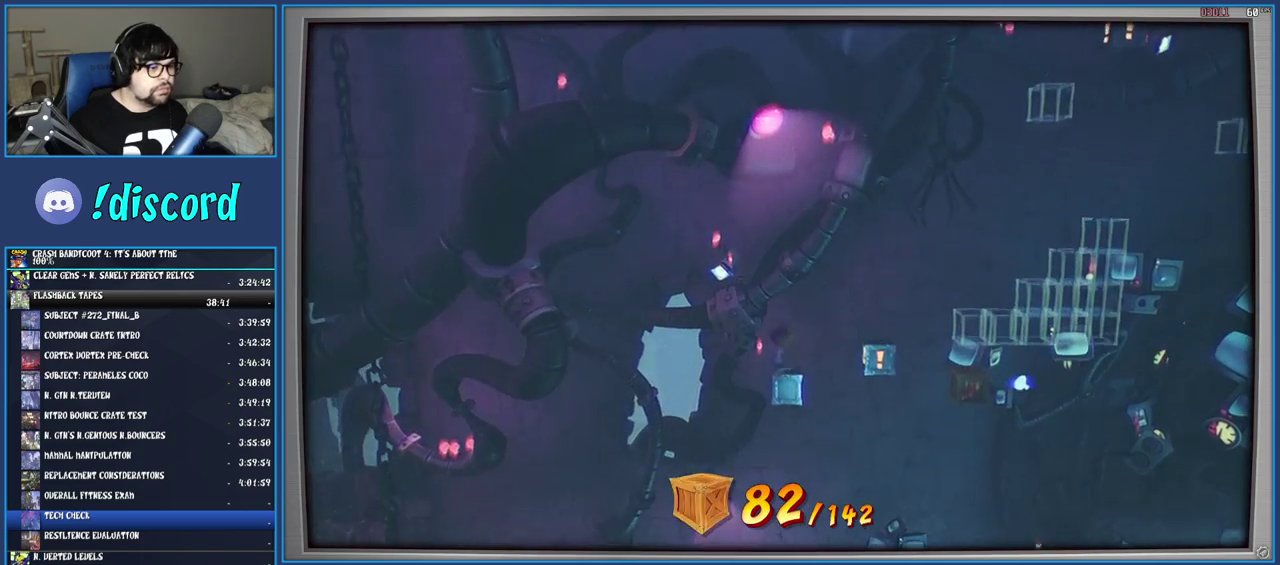
{"buttons": [], "left_stick": "right", "right_stick": "center", "events": [[183, "CROSS", "up"], [300, "CROSS", "down"], [483, "CROSS", "up"]]}
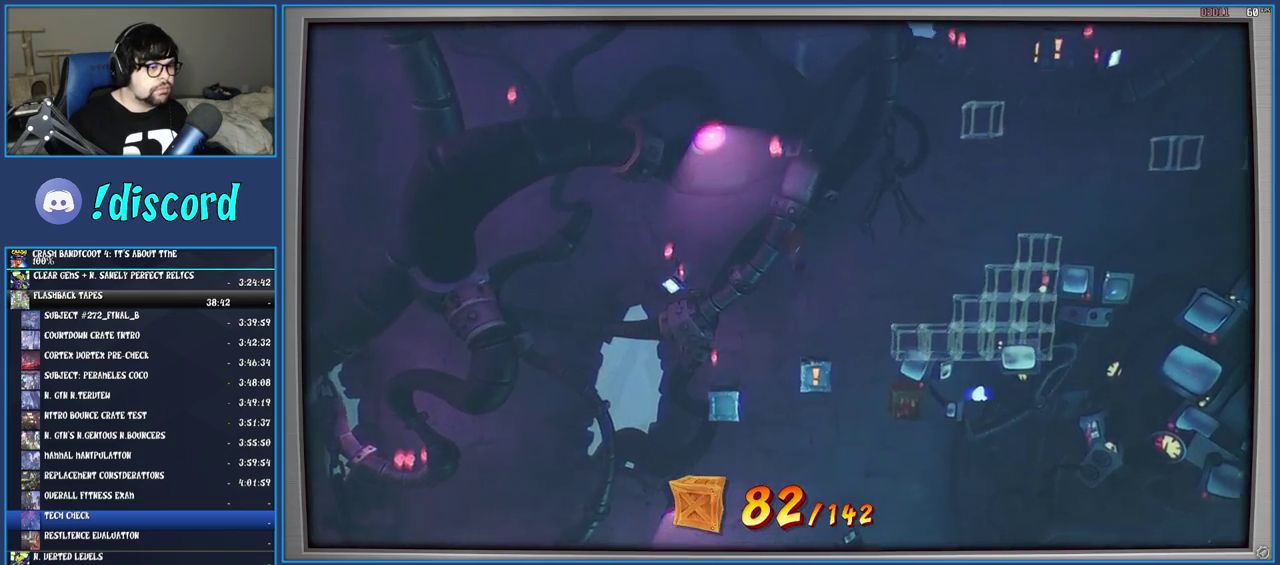
{"buttons": [], "left_stick": "center", "right_stick": "center", "events": [[417, "left_stick", "center"]]}
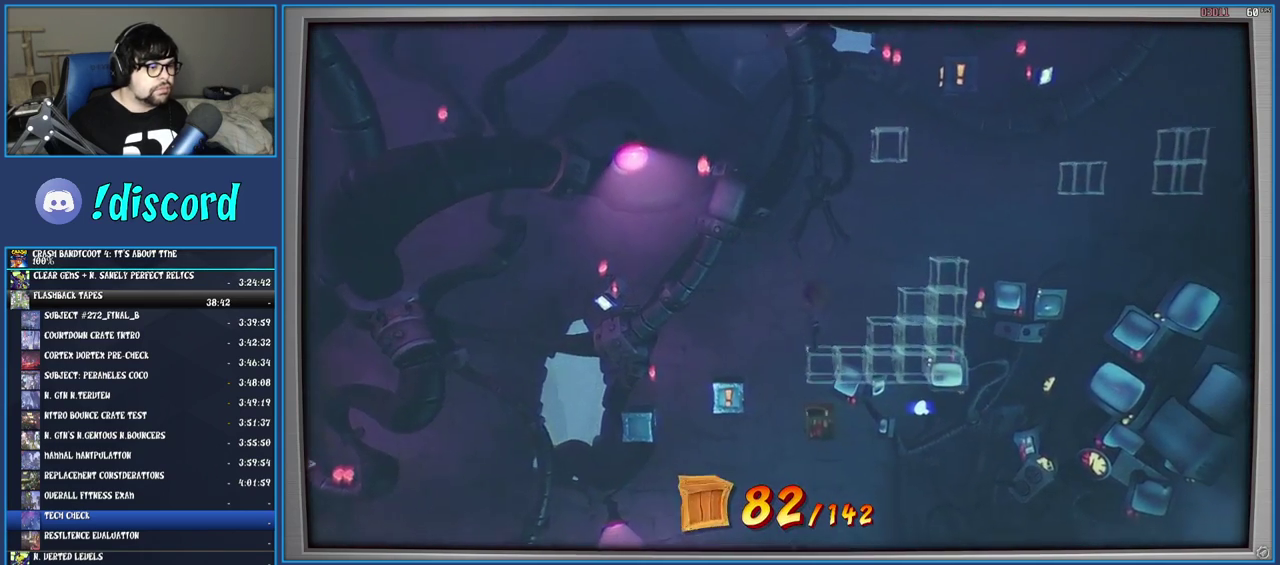
{"buttons": [], "left_stick": "center", "right_stick": "center", "events": []}
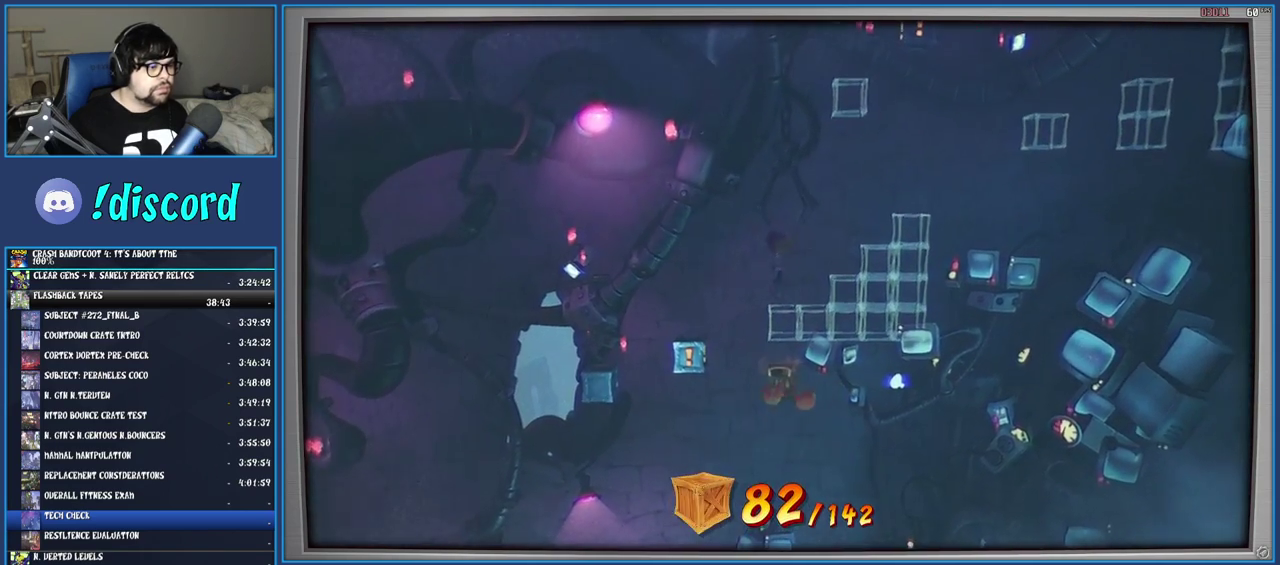
{"buttons": [], "left_stick": "center", "right_stick": "center", "events": []}